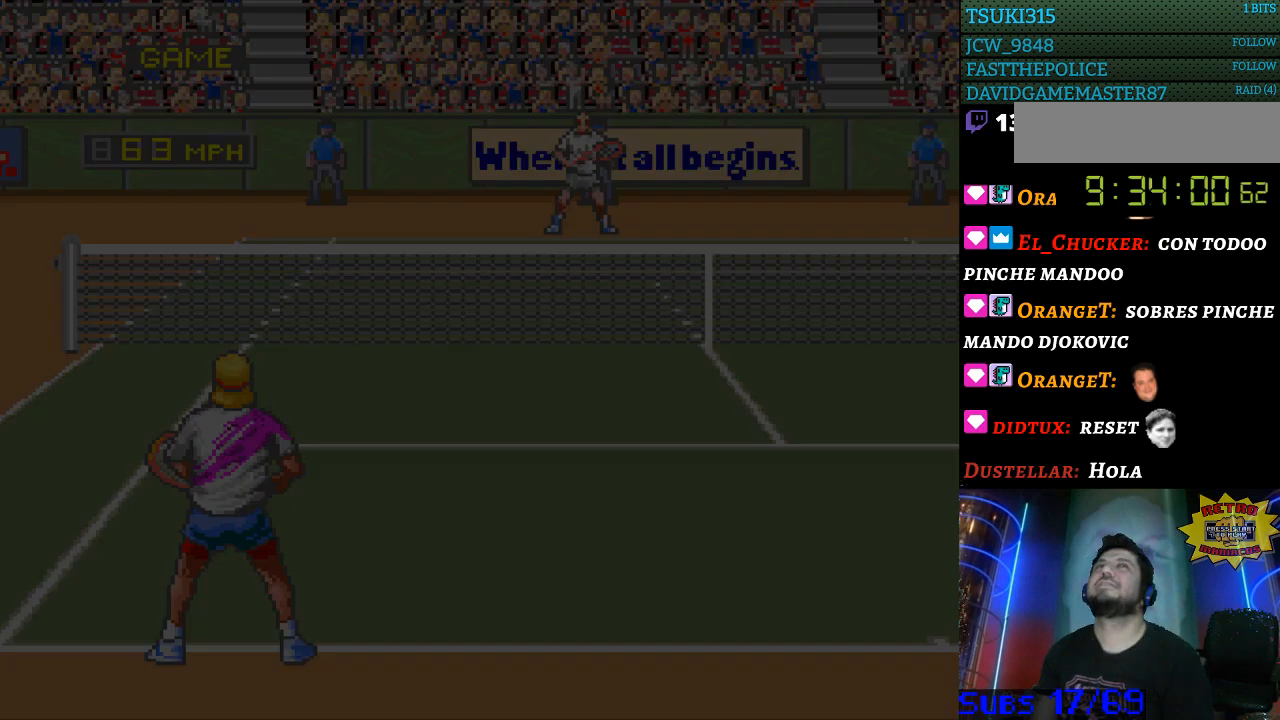
Gameplay with a controller (Nintendo layout); each line is a JSON object with the inputs held at the frame after it. "events" lists button and stick changes between this image and that frame as [ms after this image, input, new state], when the widget could be followed in between. Not read: L3 R3.
{"buttons": [], "events": []}
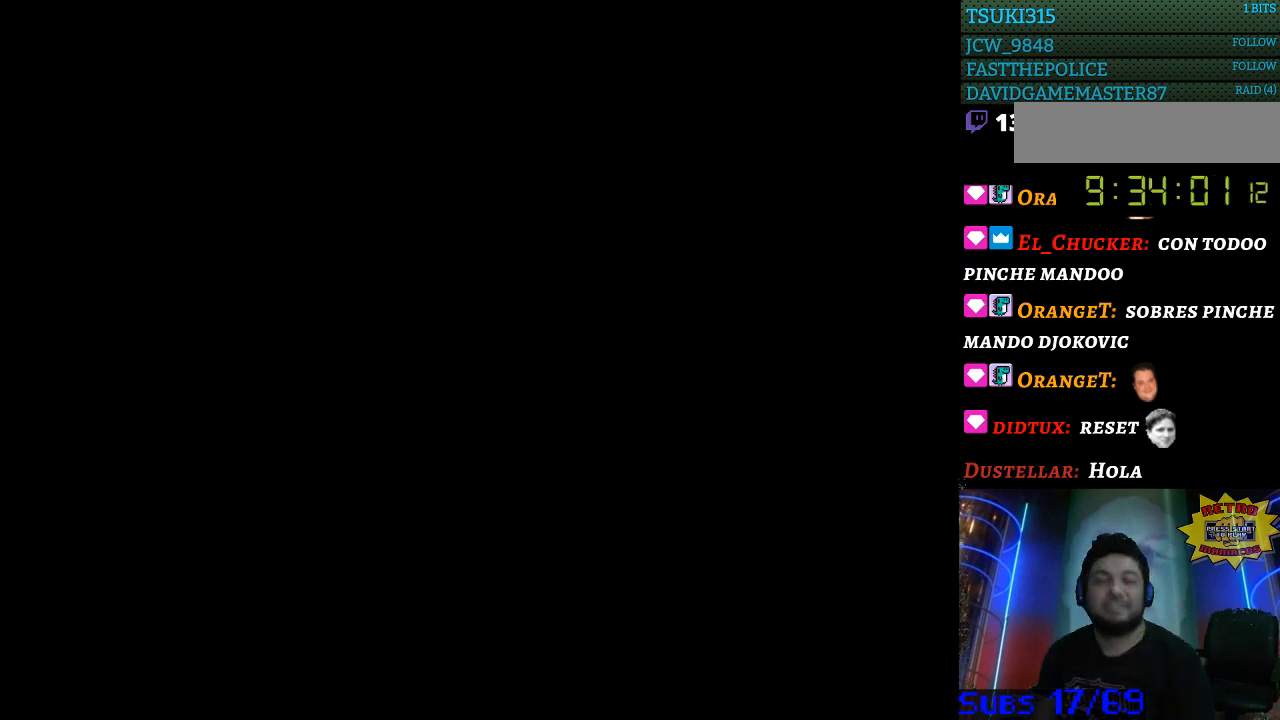
{"buttons": ["START"], "events": [[467, "START", "down"]]}
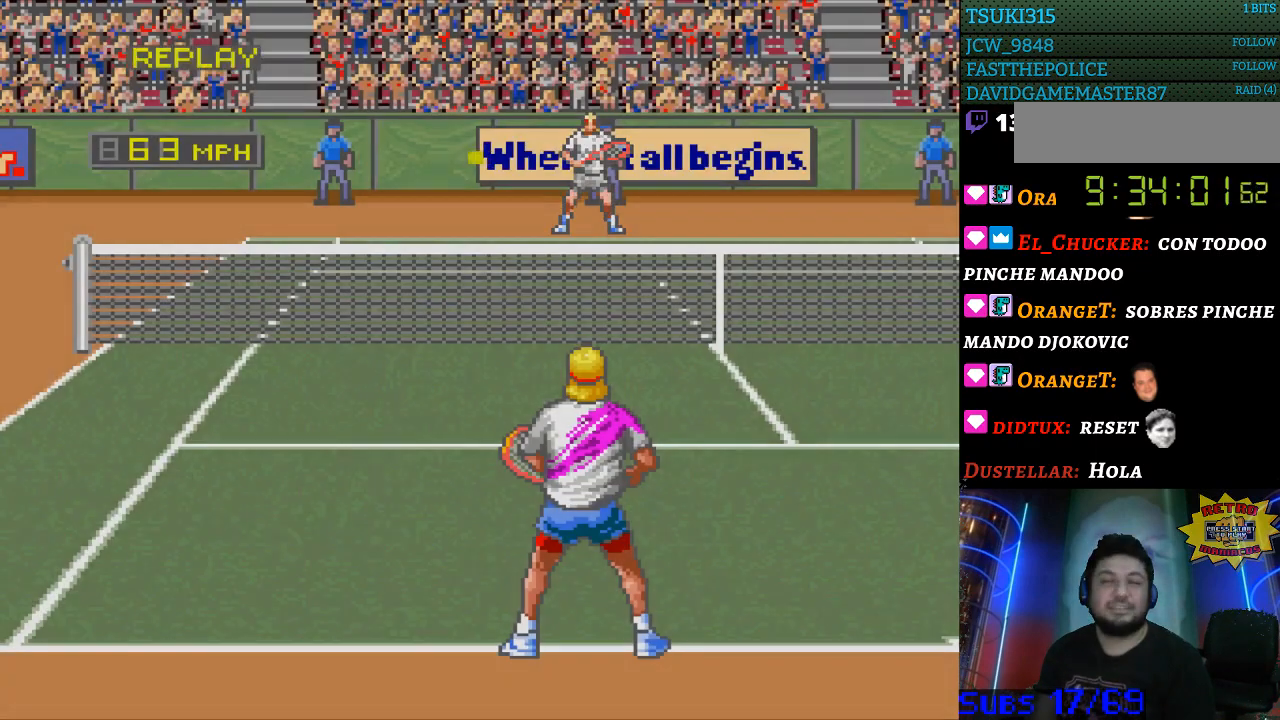
{"buttons": [], "events": [[67, "START", "up"], [133, "START", "down"], [267, "START", "up"], [367, "START", "down"], [433, "START", "up"]]}
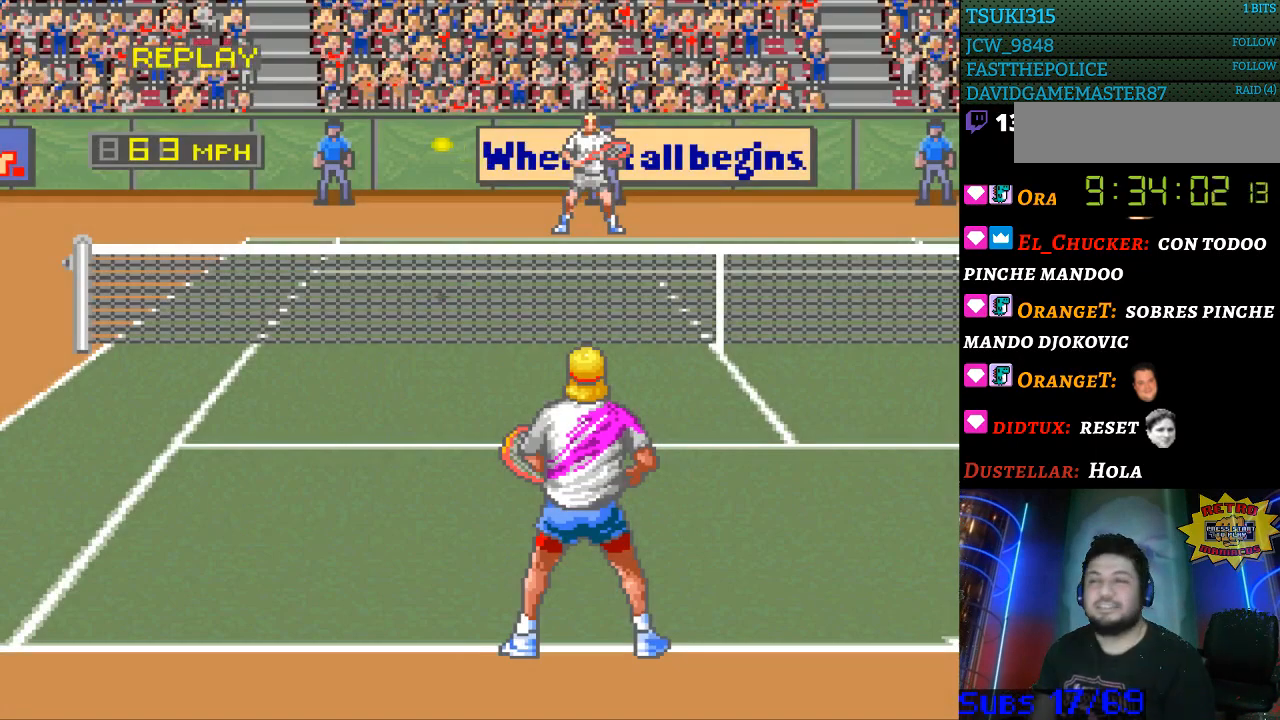
{"buttons": [], "events": [[33, "START", "down"], [133, "START", "up"], [367, "SELECT", "down"], [500, "SELECT", "up"]]}
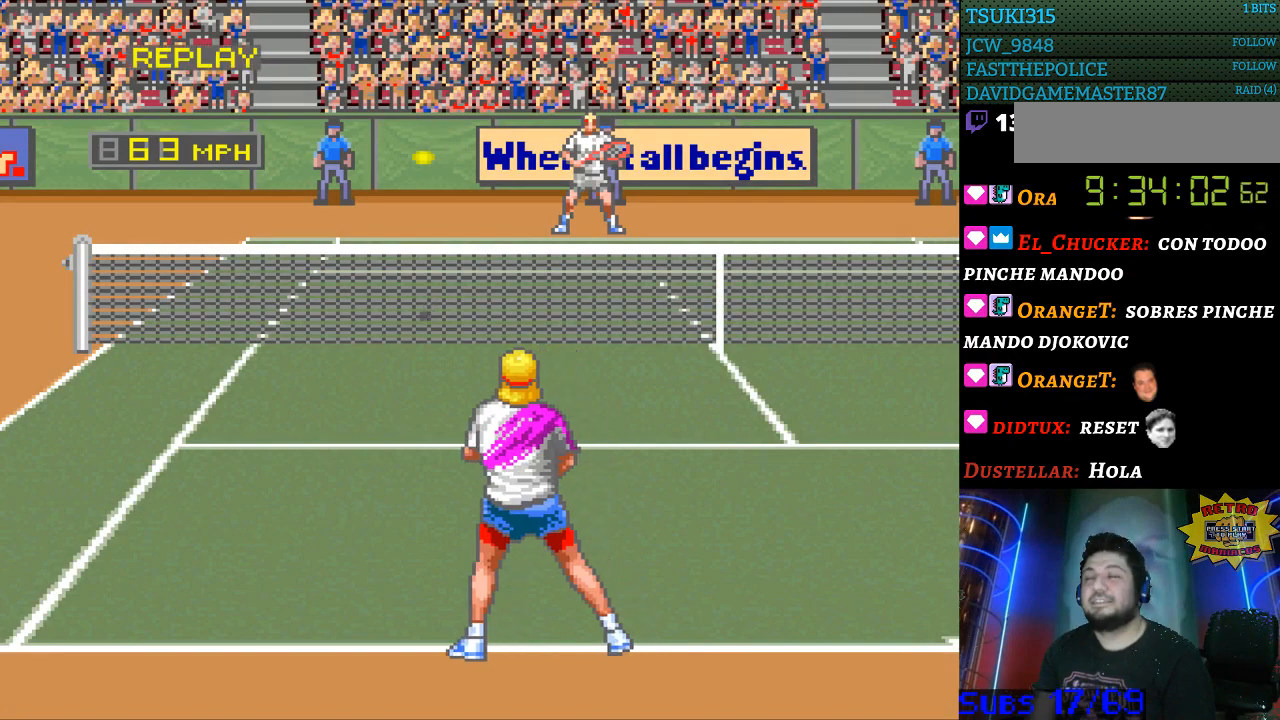
{"buttons": [], "events": [[100, "SELECT", "down"], [200, "SELECT", "up"], [300, "SELECT", "down"], [400, "SELECT", "up"]]}
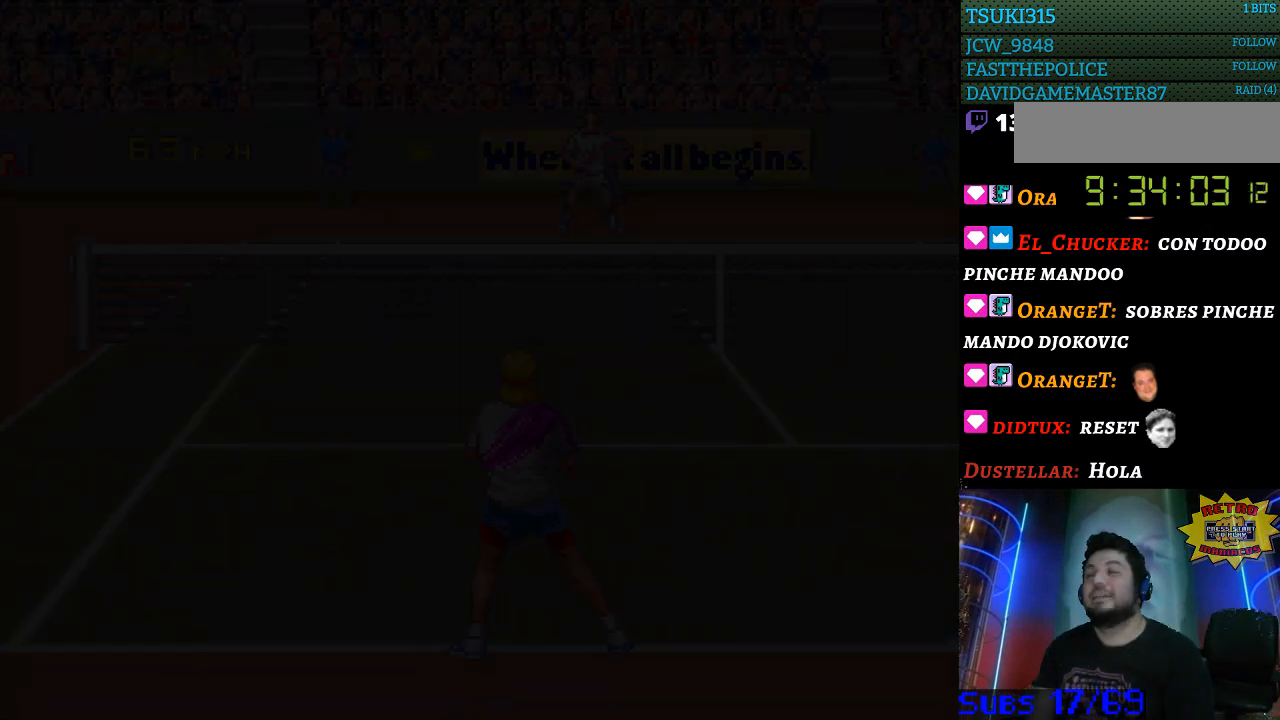
{"buttons": [], "events": []}
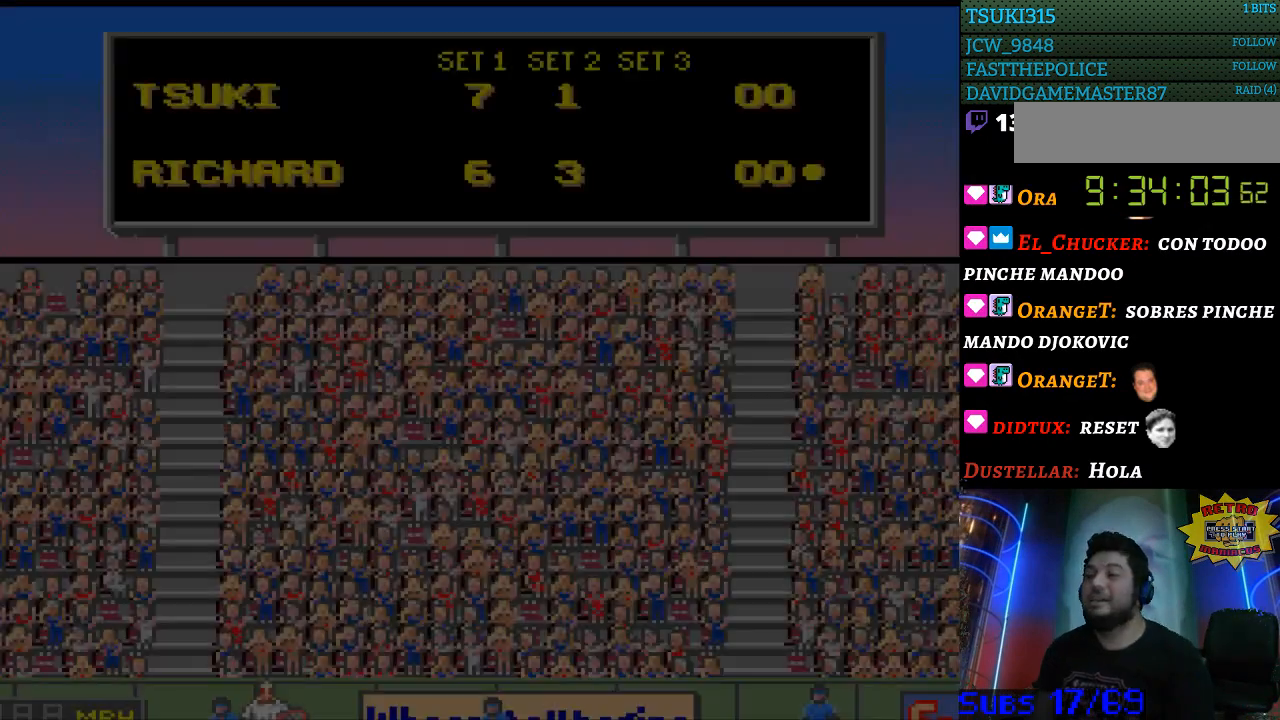
{"buttons": ["SELECT"], "events": [[167, "SELECT", "down"], [333, "SELECT", "up"], [467, "SELECT", "down"]]}
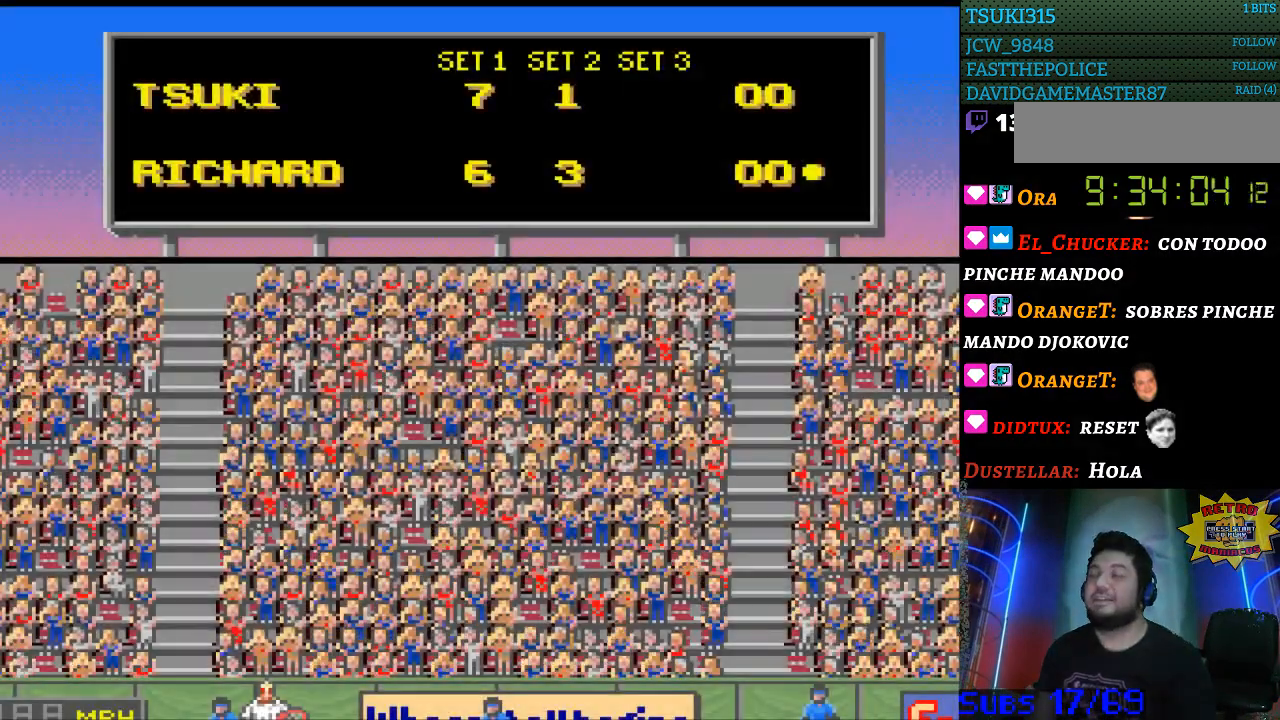
{"buttons": [], "events": [[33, "B", "down"], [67, "SELECT", "up"], [167, "SELECT", "down"], [200, "B", "up"], [300, "SELECT", "up"], [333, "B", "down"], [333, "Y", "down"], [400, "SELECT", "down"], [433, "B", "up"], [433, "Y", "up"], [500, "SELECT", "up"]]}
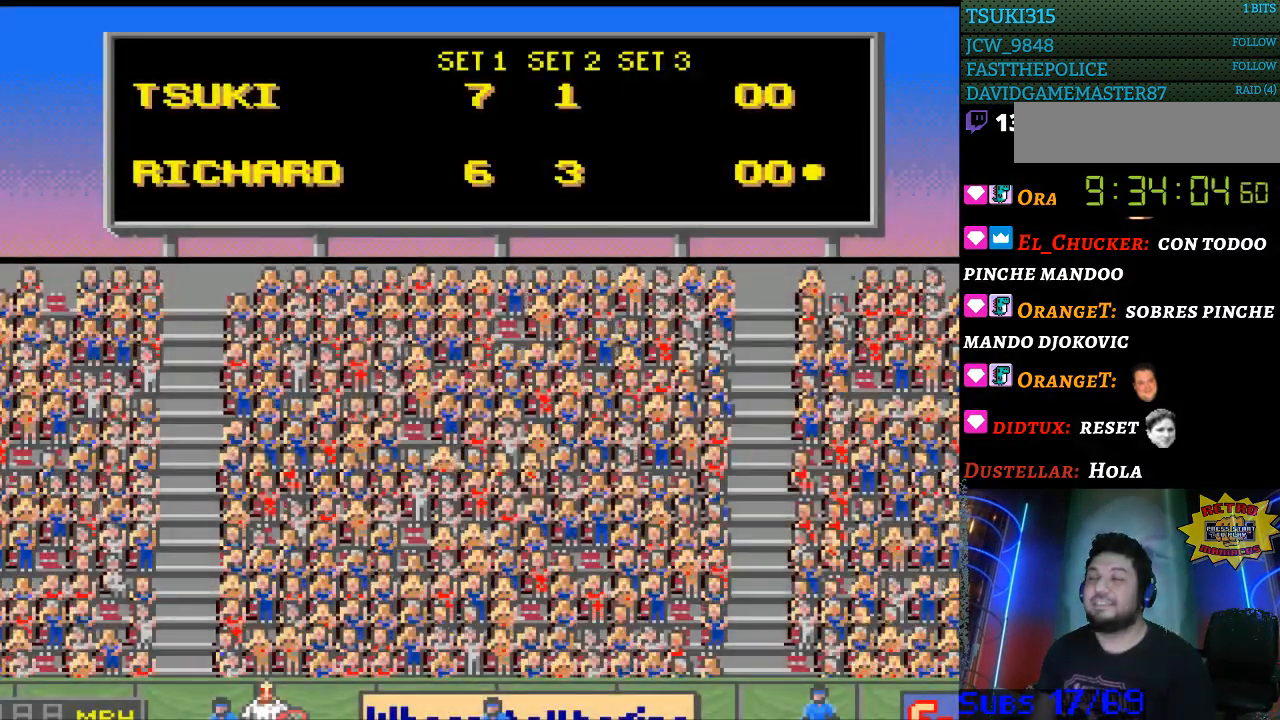
{"buttons": ["B"], "events": [[33, "B", "down"], [67, "Y", "down"], [100, "SELECT", "down"], [167, "B", "up"], [167, "Y", "up"], [233, "A", "down"], [233, "X", "down"], [267, "SELECT", "up"], [367, "A", "up"], [367, "X", "up"], [500, "B", "down"]]}
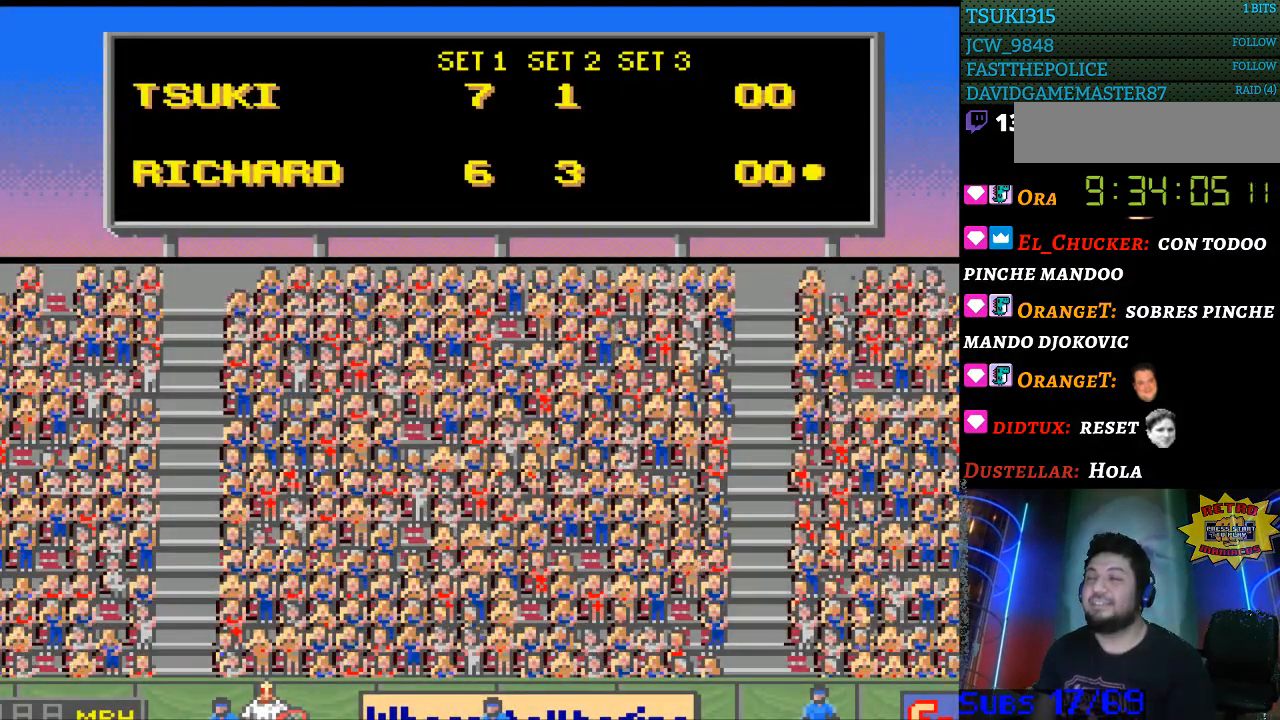
{"buttons": ["A", "X"], "events": [[33, "Y", "down"], [100, "SELECT", "down"], [133, "B", "up"], [133, "Y", "up"], [233, "SELECT", "up"], [267, "B", "down"], [267, "Y", "down"], [367, "B", "up"], [367, "SELECT", "down"], [367, "Y", "up"], [500, "A", "down"], [500, "SELECT", "up"], [500, "X", "down"]]}